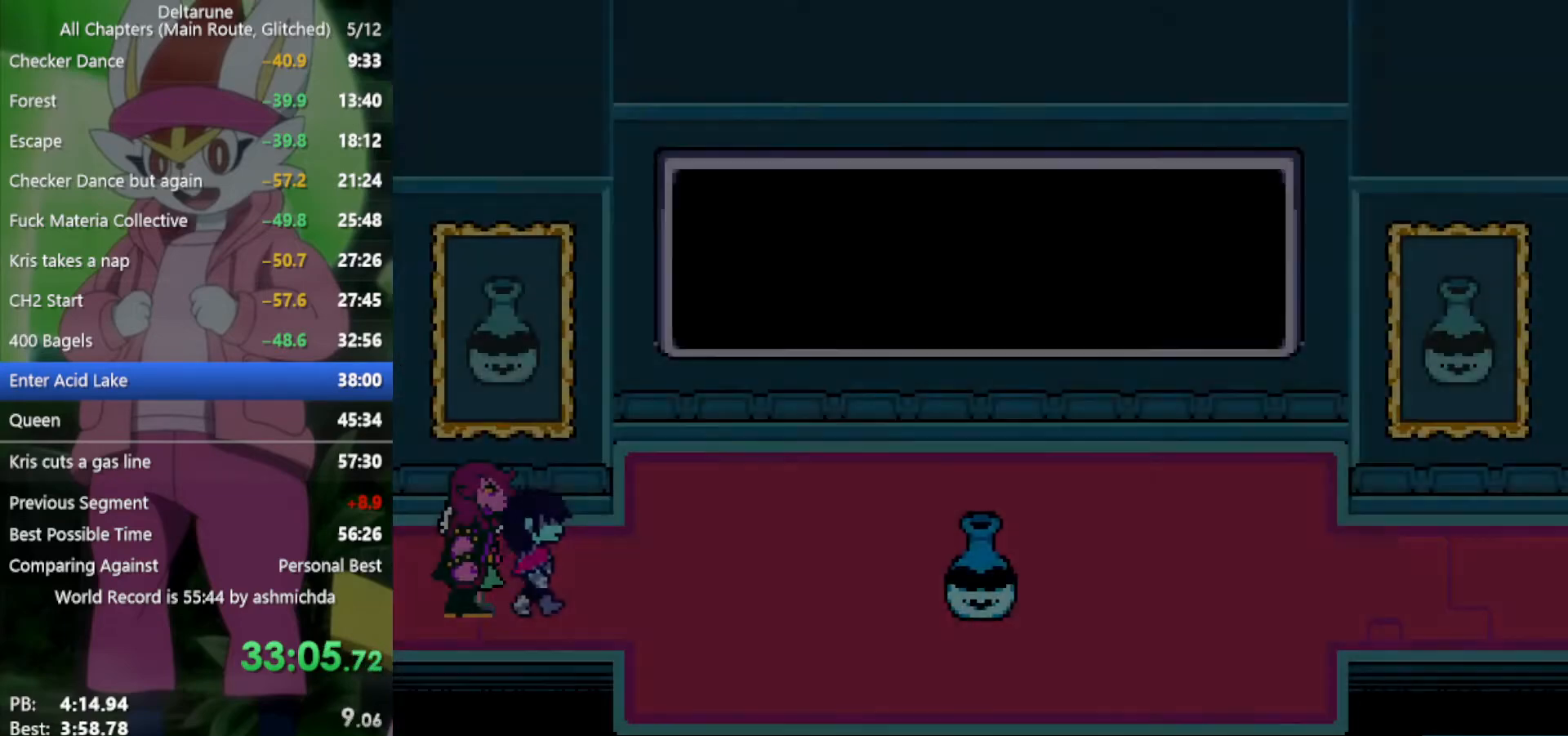
Gameplay with keyboard; each line is a JSON object with the keys held at the frame after it. "events" lists presses ("down") and releases ("up") of "c", "ctrl", "down", "left", "return", "right", "shift", "up", "x" and "z" between this image and that frame as [ms after this image, input, new state], when the widget could be followed in between. No other keys are recorded. Mouse input is not recorded.
{"keys": ["right", "x"], "events": []}
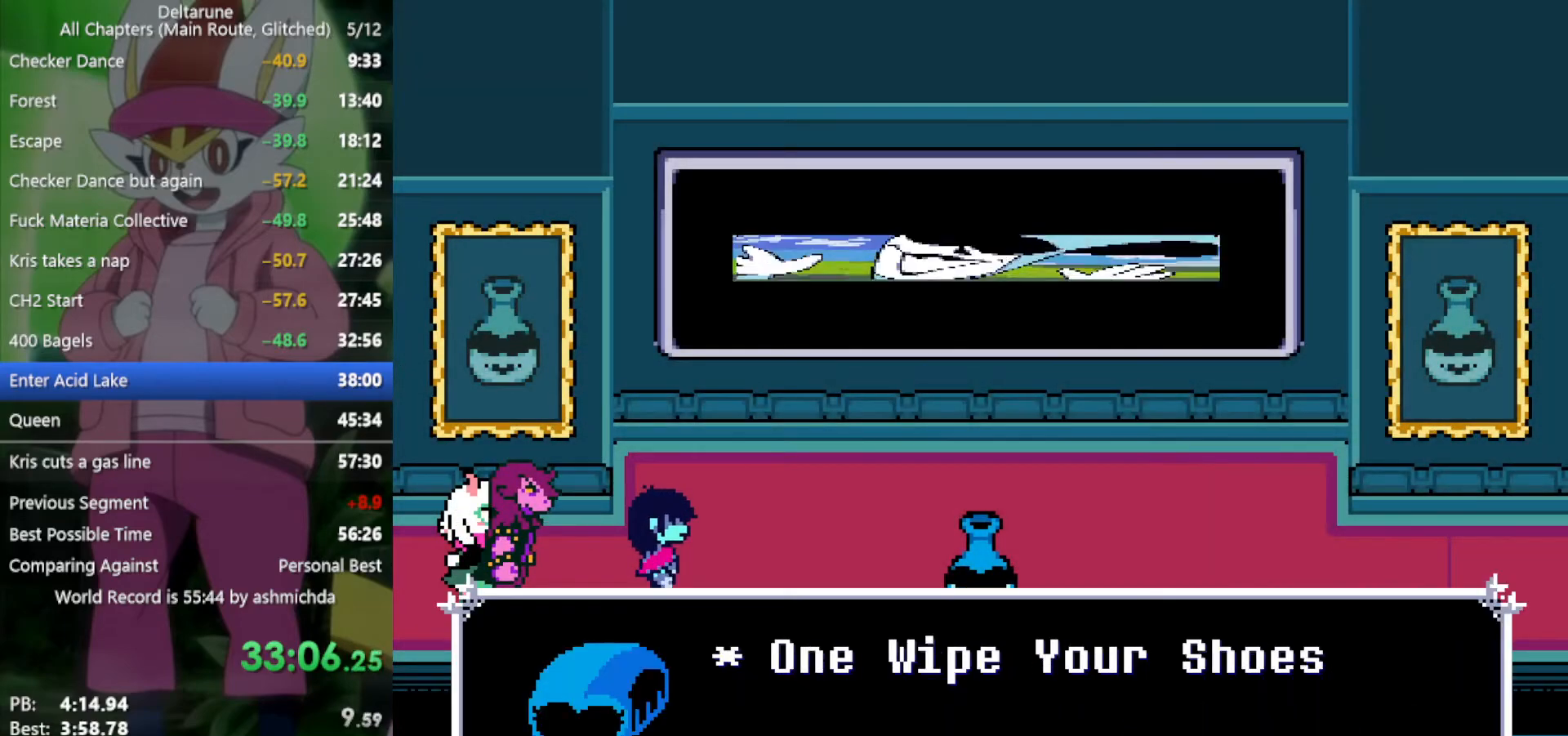
{"keys": ["right", "up", "x"], "events": [[484, "up", "down"]]}
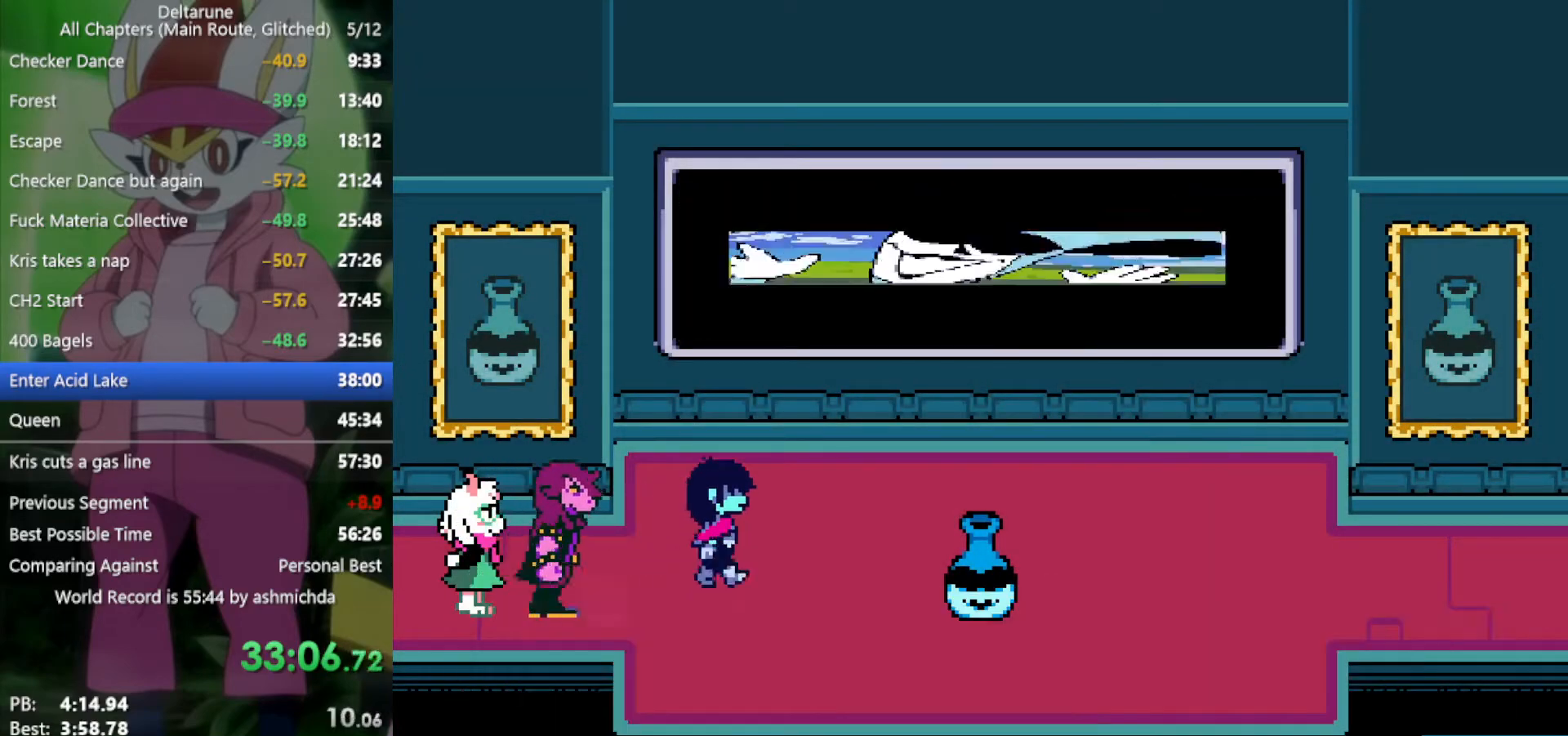
{"keys": ["right", "x"], "events": [[217, "up", "up"]]}
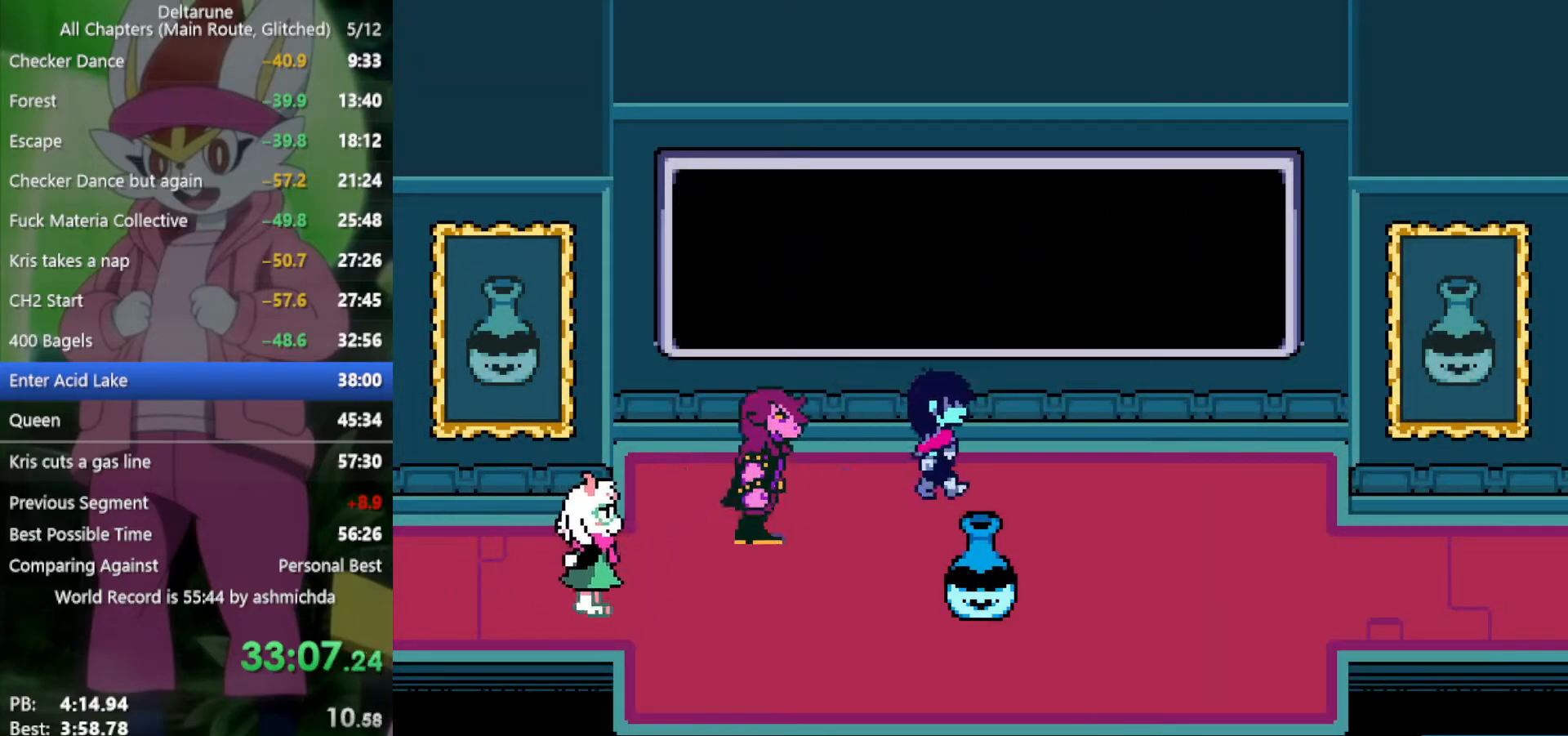
{"keys": ["down", "right", "x"], "events": [[467, "down", "down"]]}
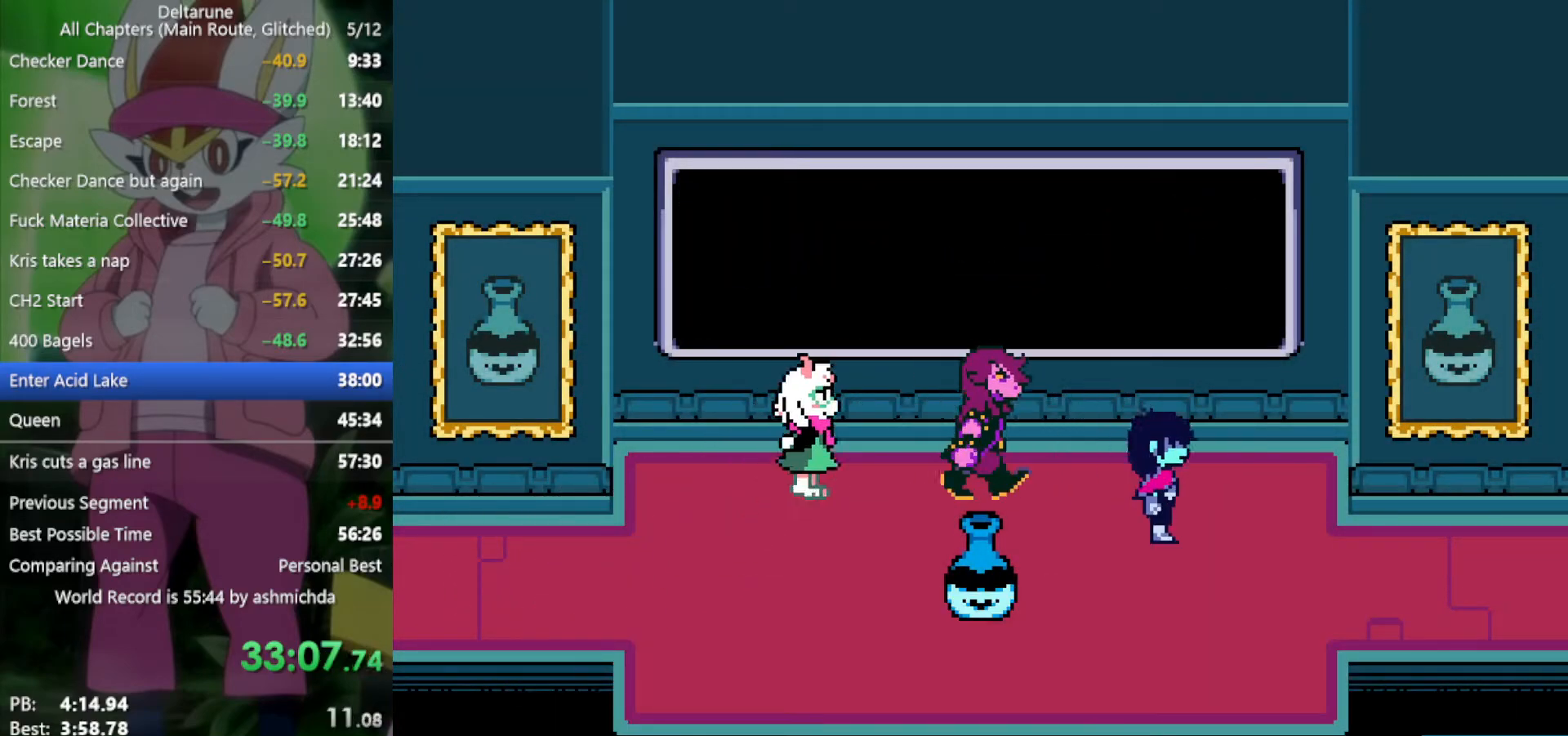
{"keys": ["right", "x"], "events": [[200, "down", "up"]]}
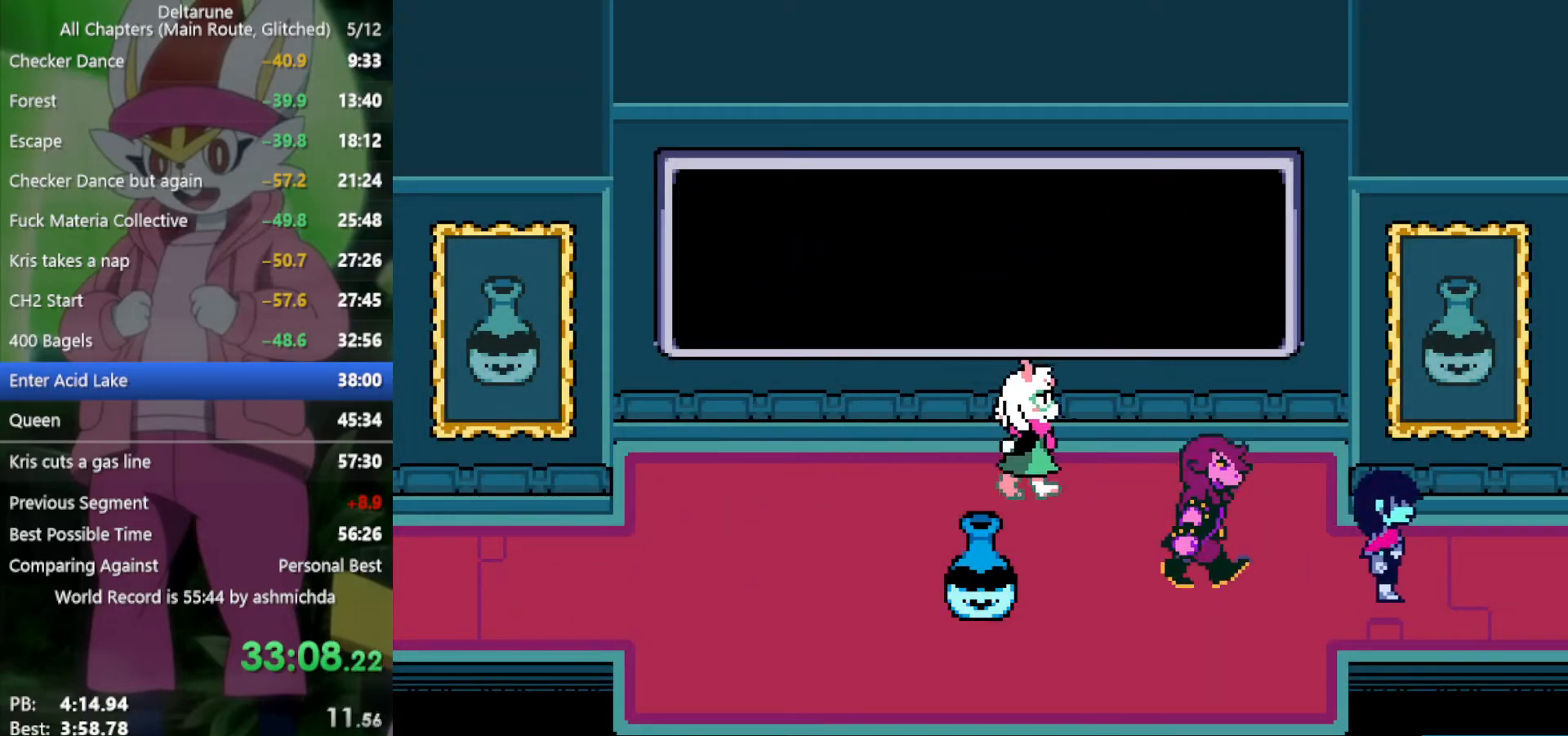
{"keys": ["right", "x"], "events": []}
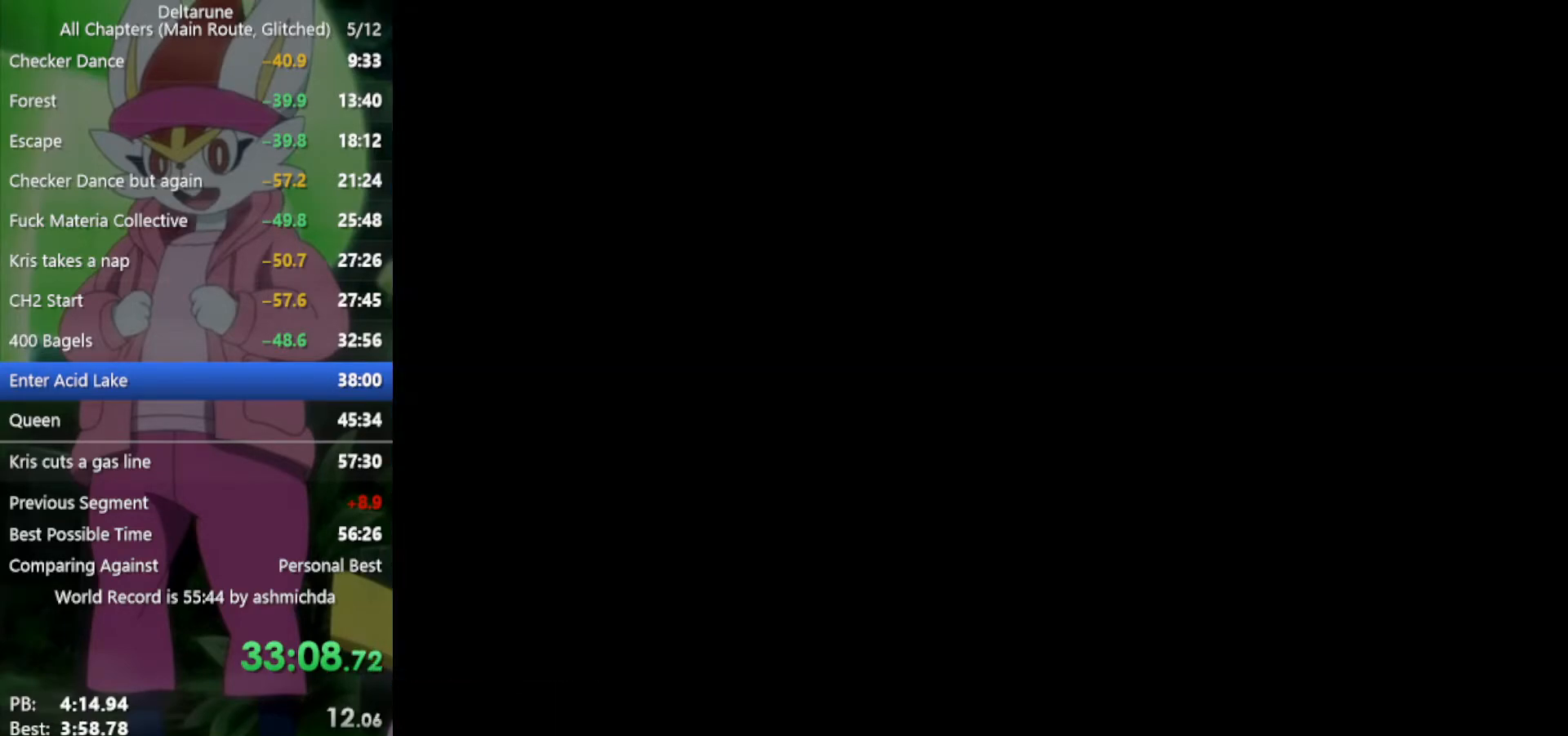
{"keys": ["right", "x"], "events": []}
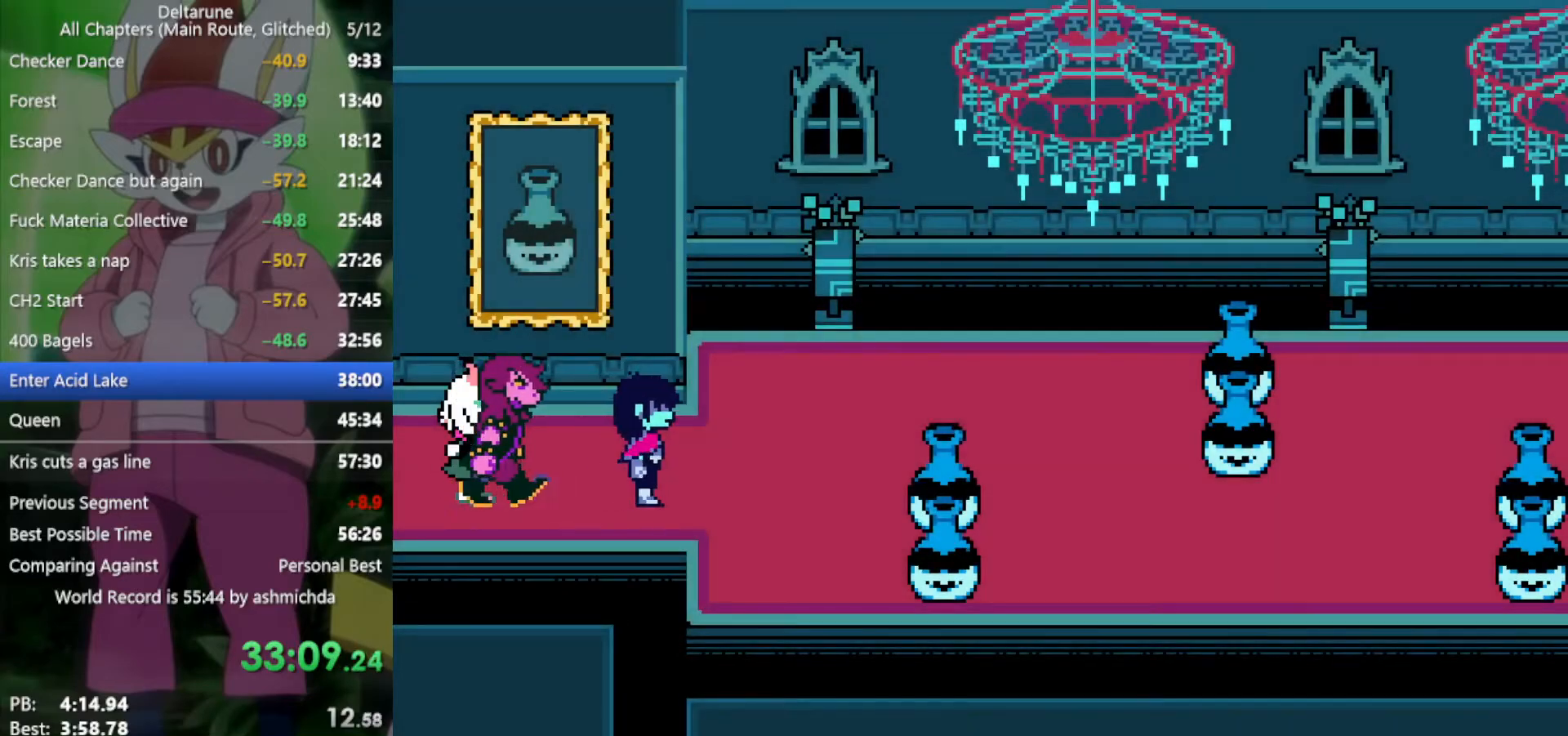
{"keys": ["right", "x"], "events": [[317, "up", "down"], [500, "up", "up"]]}
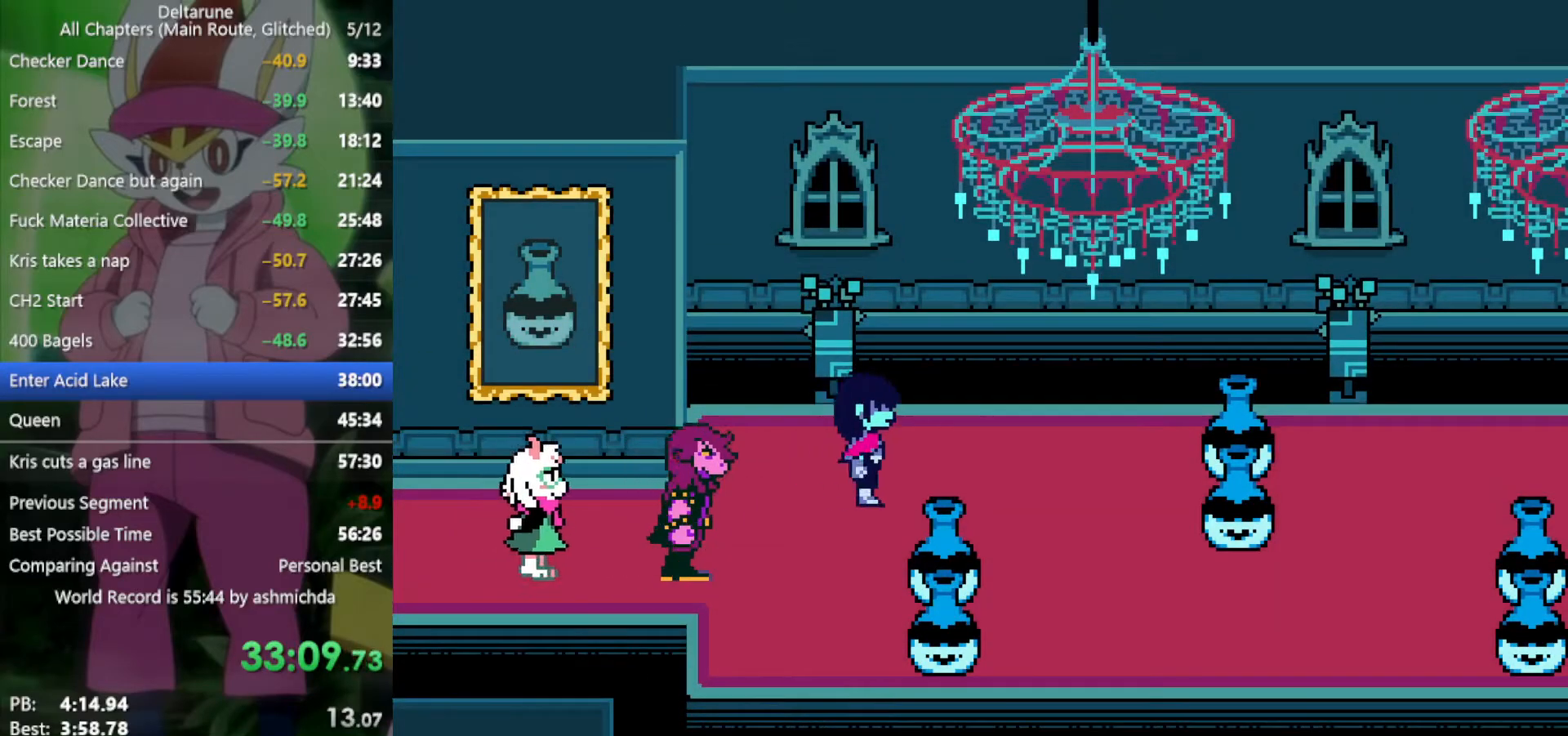
{"keys": ["down", "right", "x"], "events": [[434, "down", "down"]]}
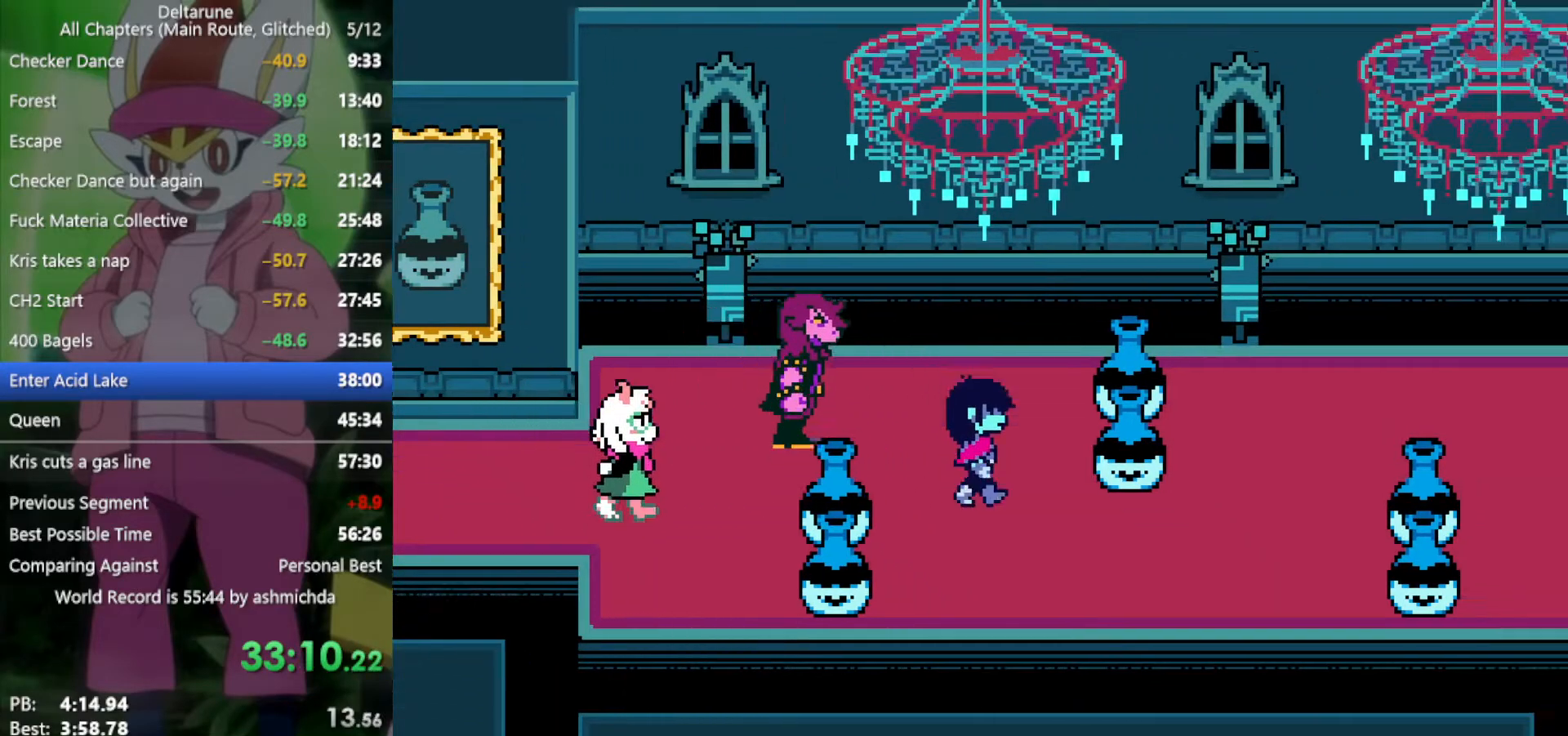
{"keys": ["right", "x"], "events": [[167, "down", "up"]]}
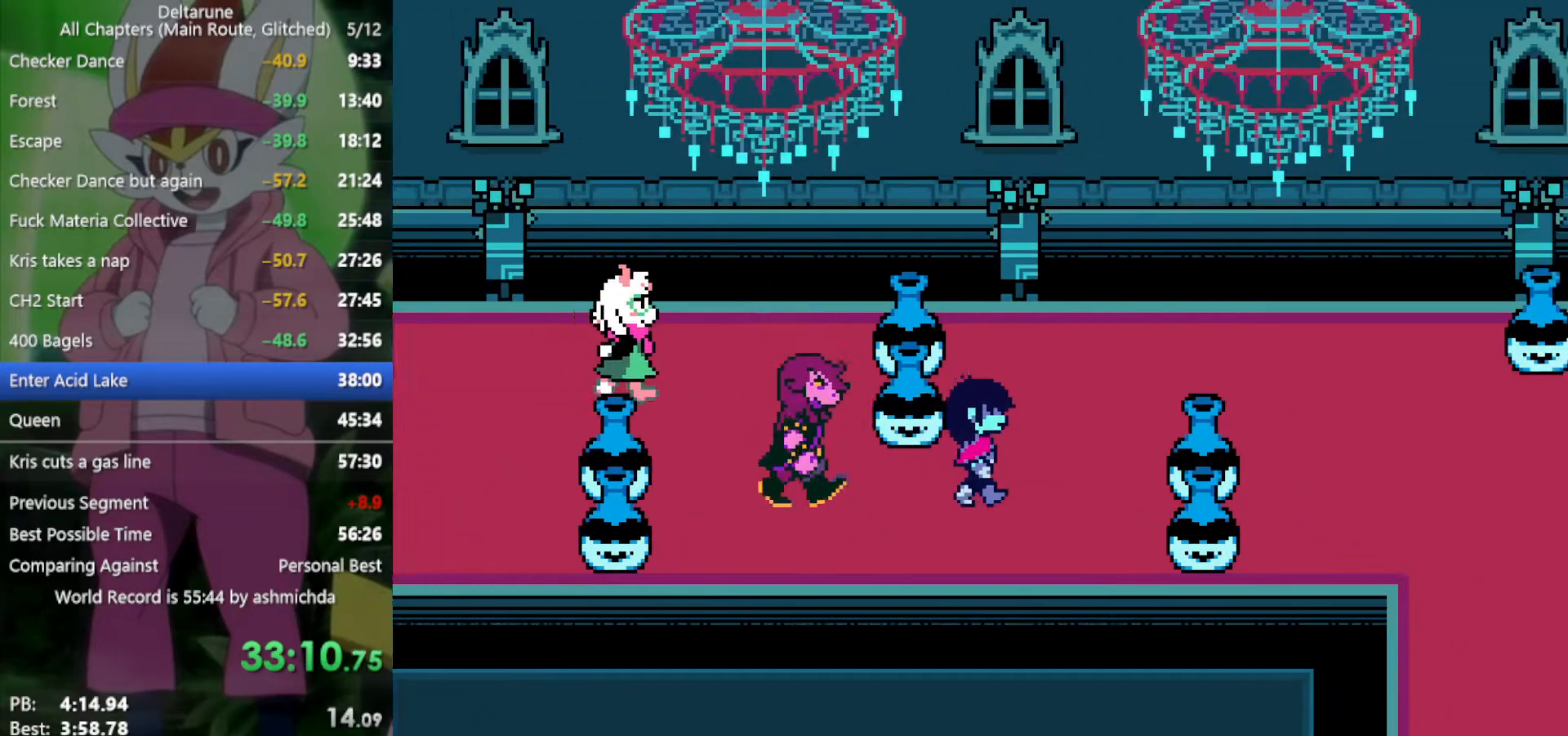
{"keys": ["right", "x"], "events": [[34, "up", "down"], [267, "up", "up"]]}
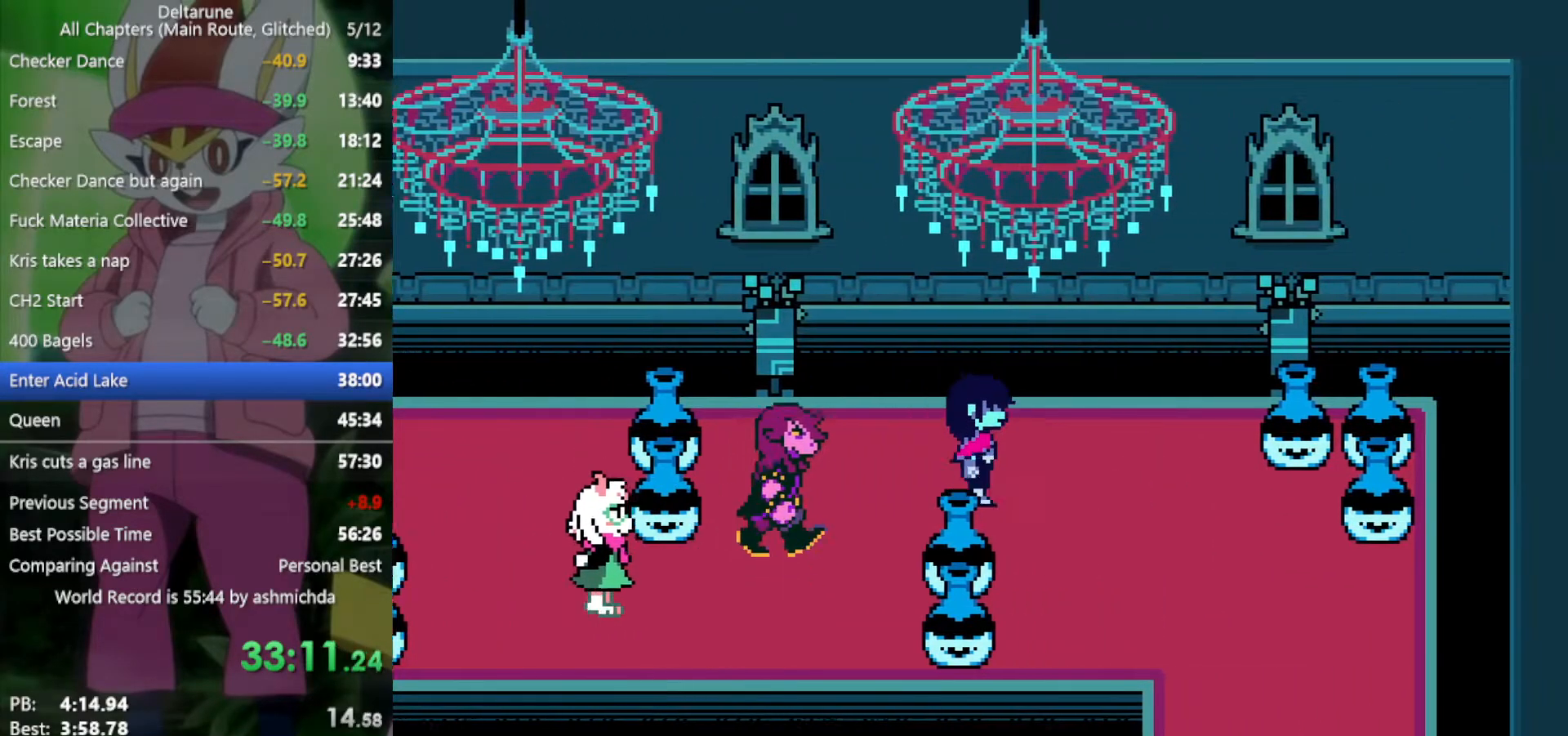
{"keys": ["down", "right", "x"], "events": [[234, "down", "down"]]}
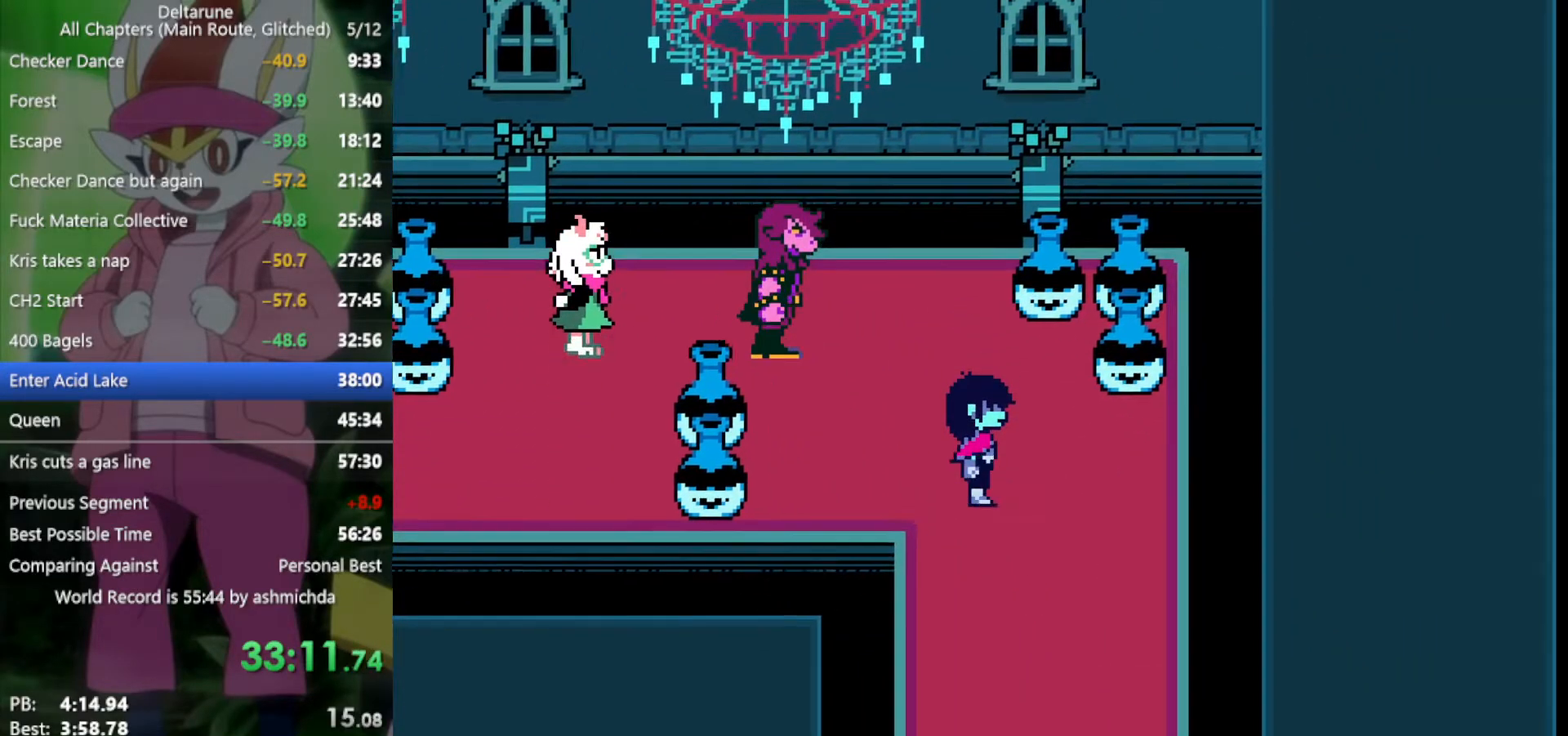
{"keys": ["down", "x"], "events": [[100, "right", "up"]]}
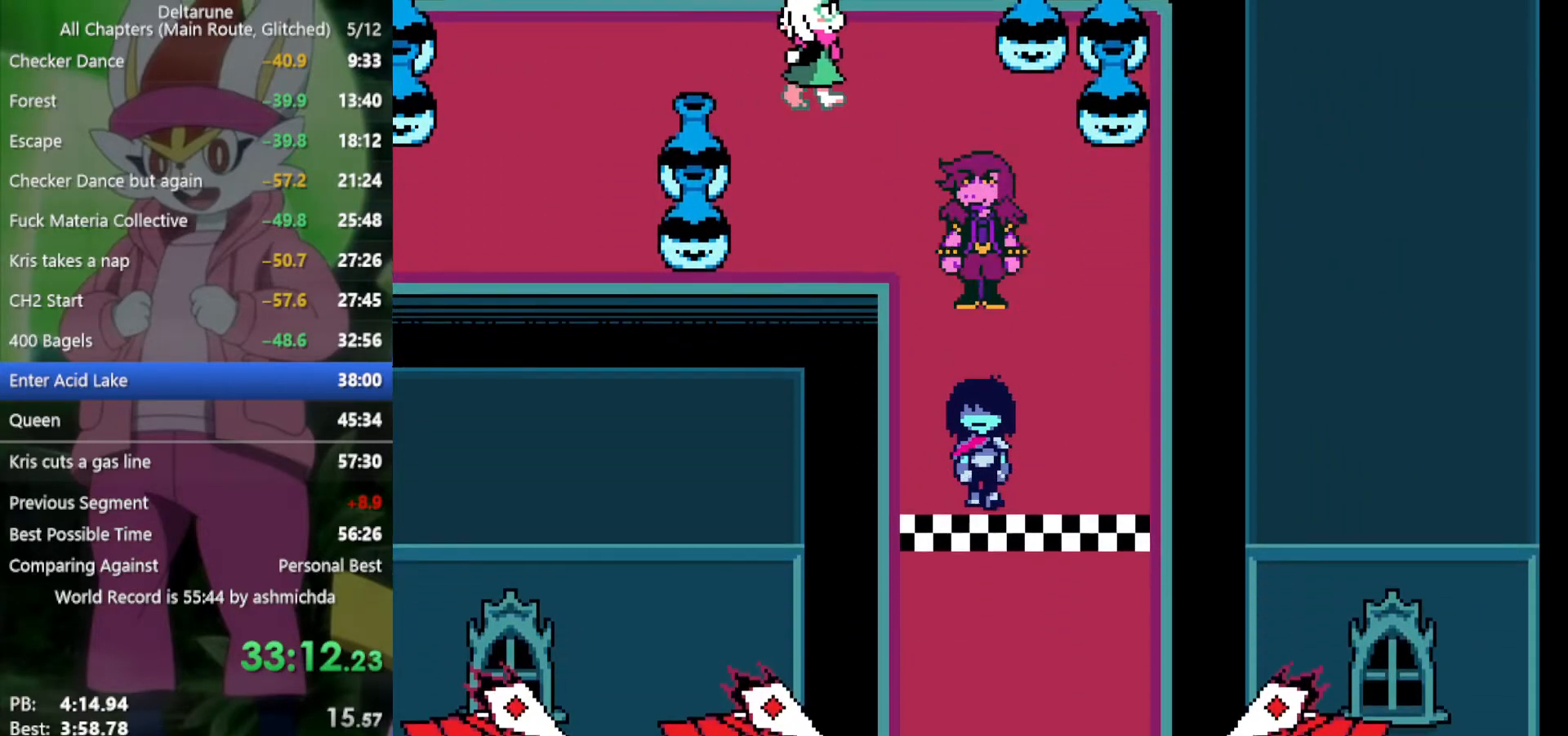
{"keys": ["up", "x"], "events": [[250, "down", "up"], [384, "up", "down"]]}
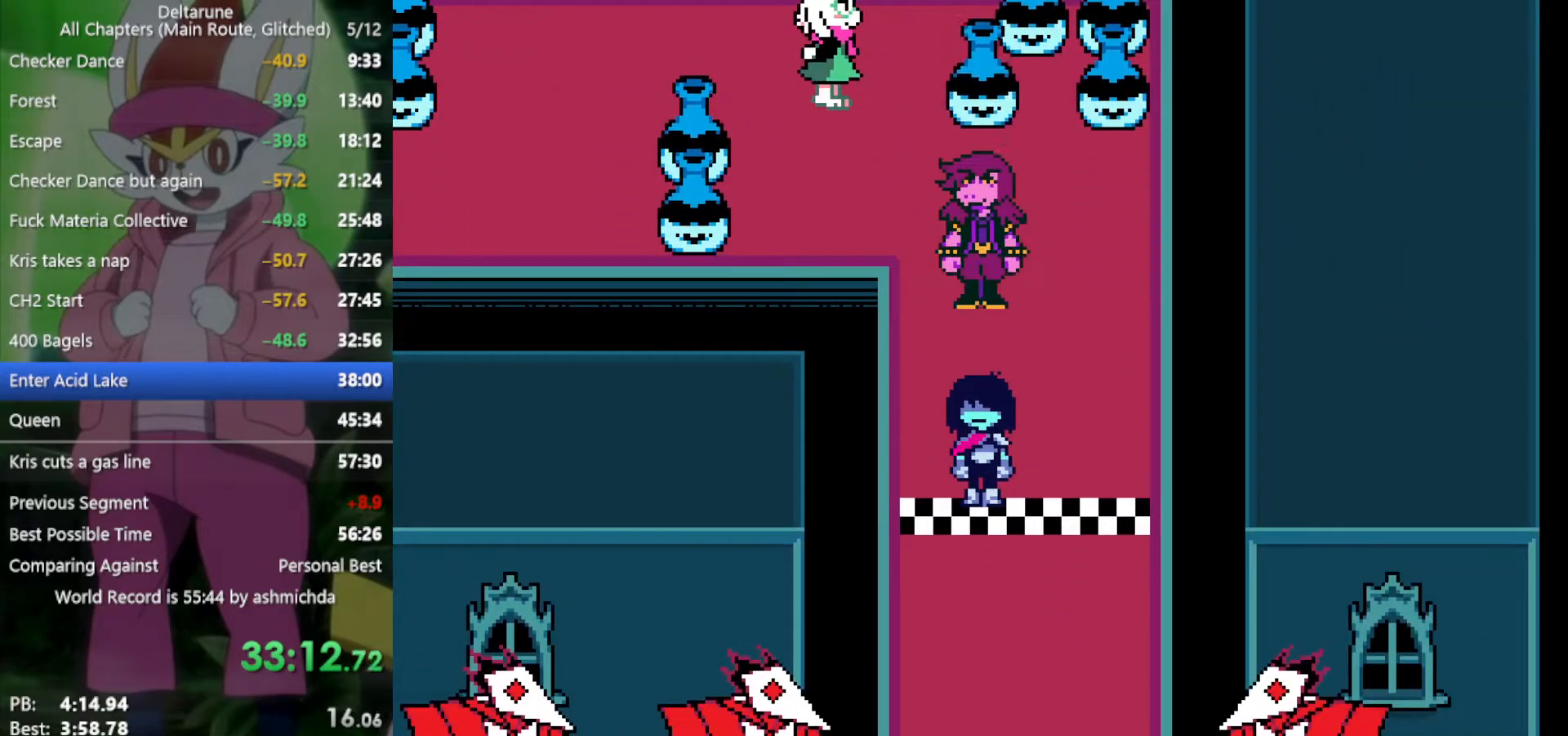
{"keys": ["up", "x"], "events": []}
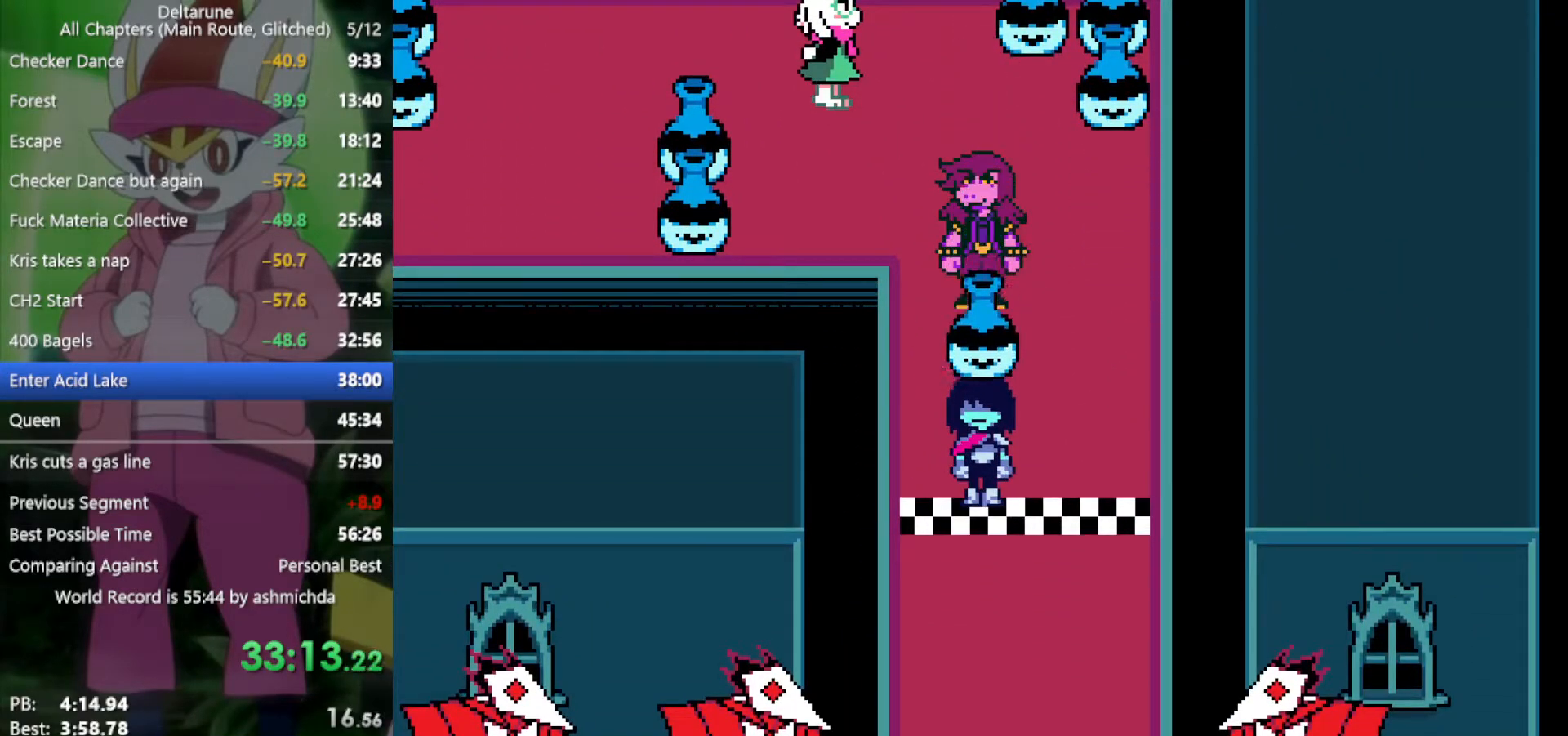
{"keys": ["left", "up", "x"], "events": [[450, "left", "down"]]}
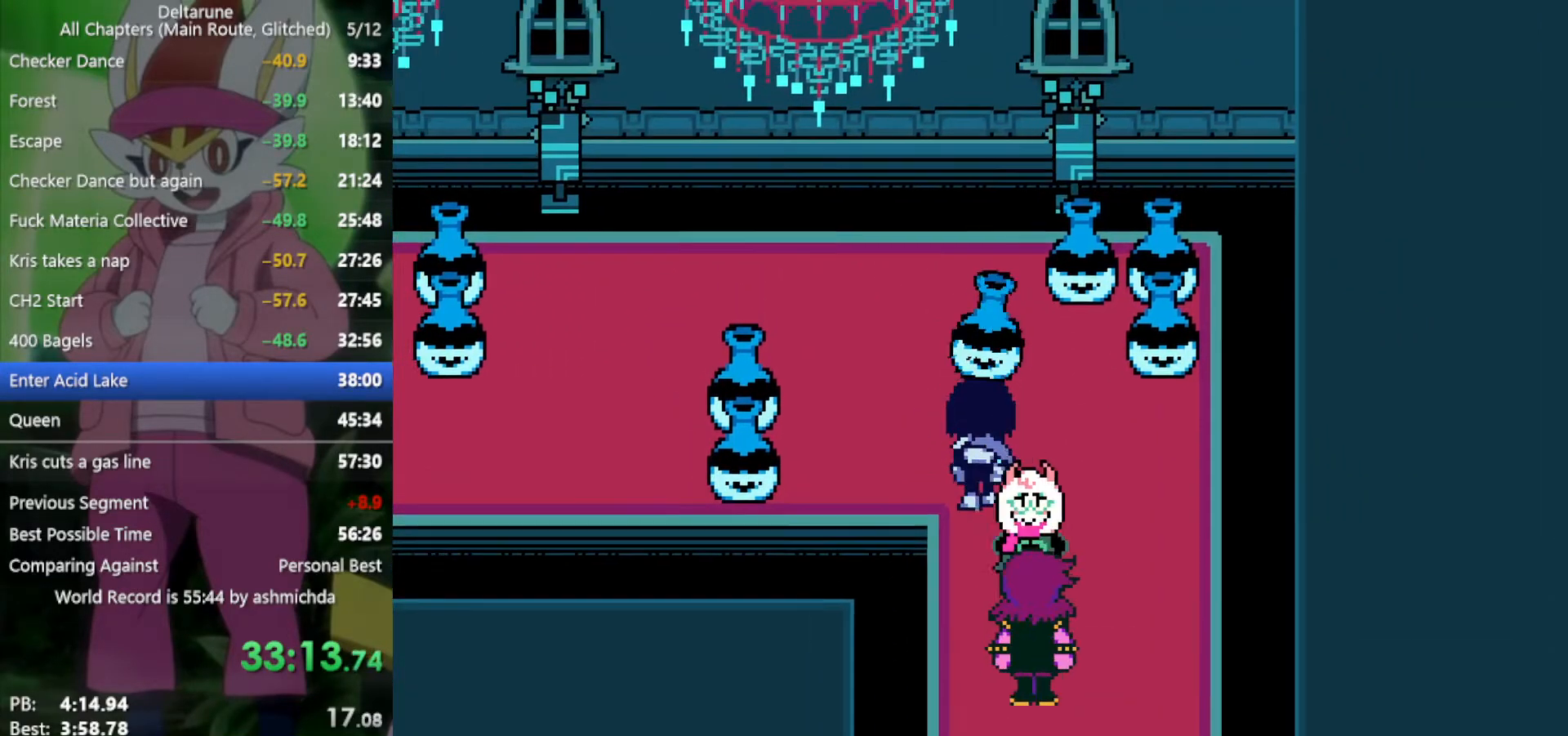
{"keys": ["left", "x"], "events": [[267, "up", "up"]]}
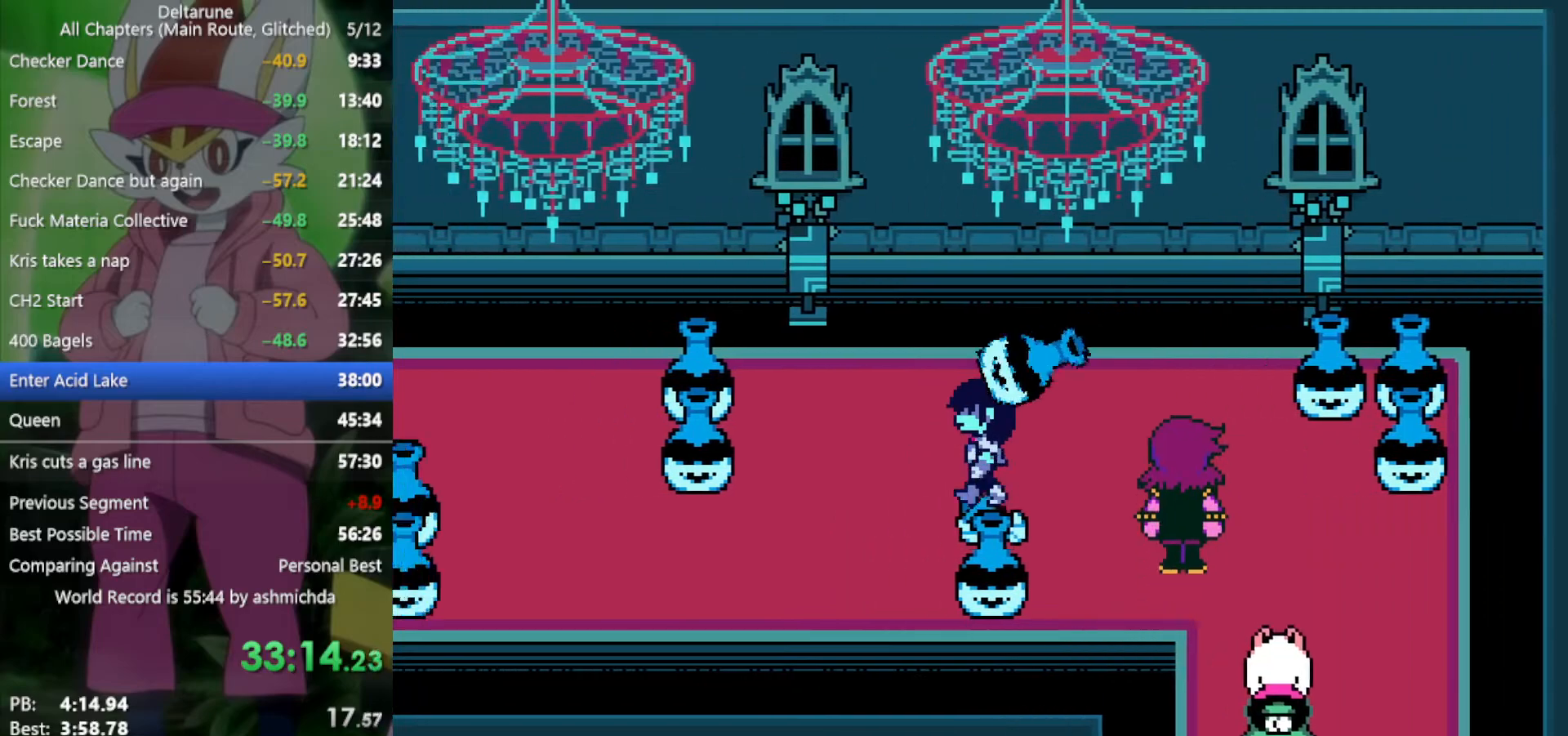
{"keys": ["left", "x"], "events": []}
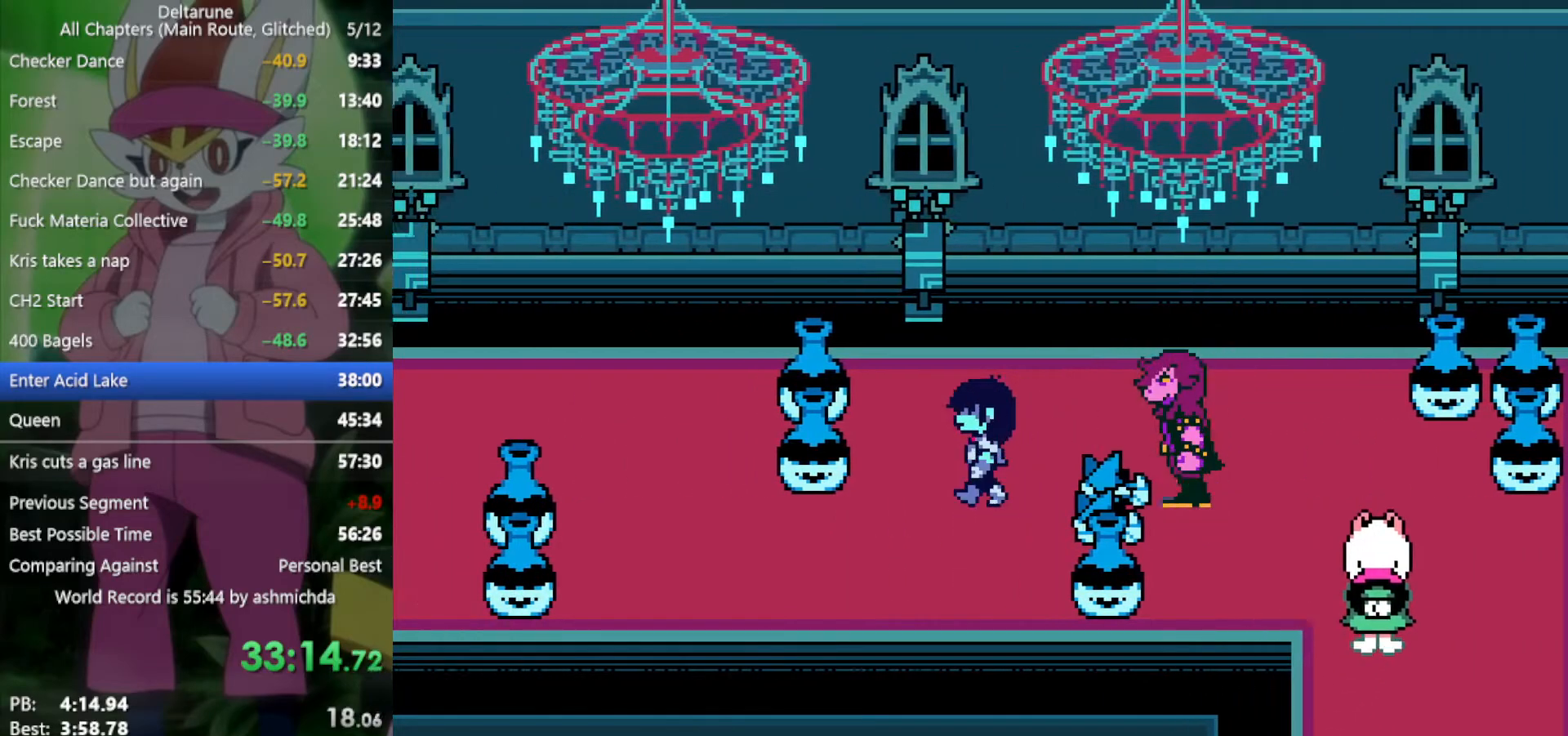
{"keys": ["left", "x"], "events": [[150, "up", "down"], [284, "up", "up"]]}
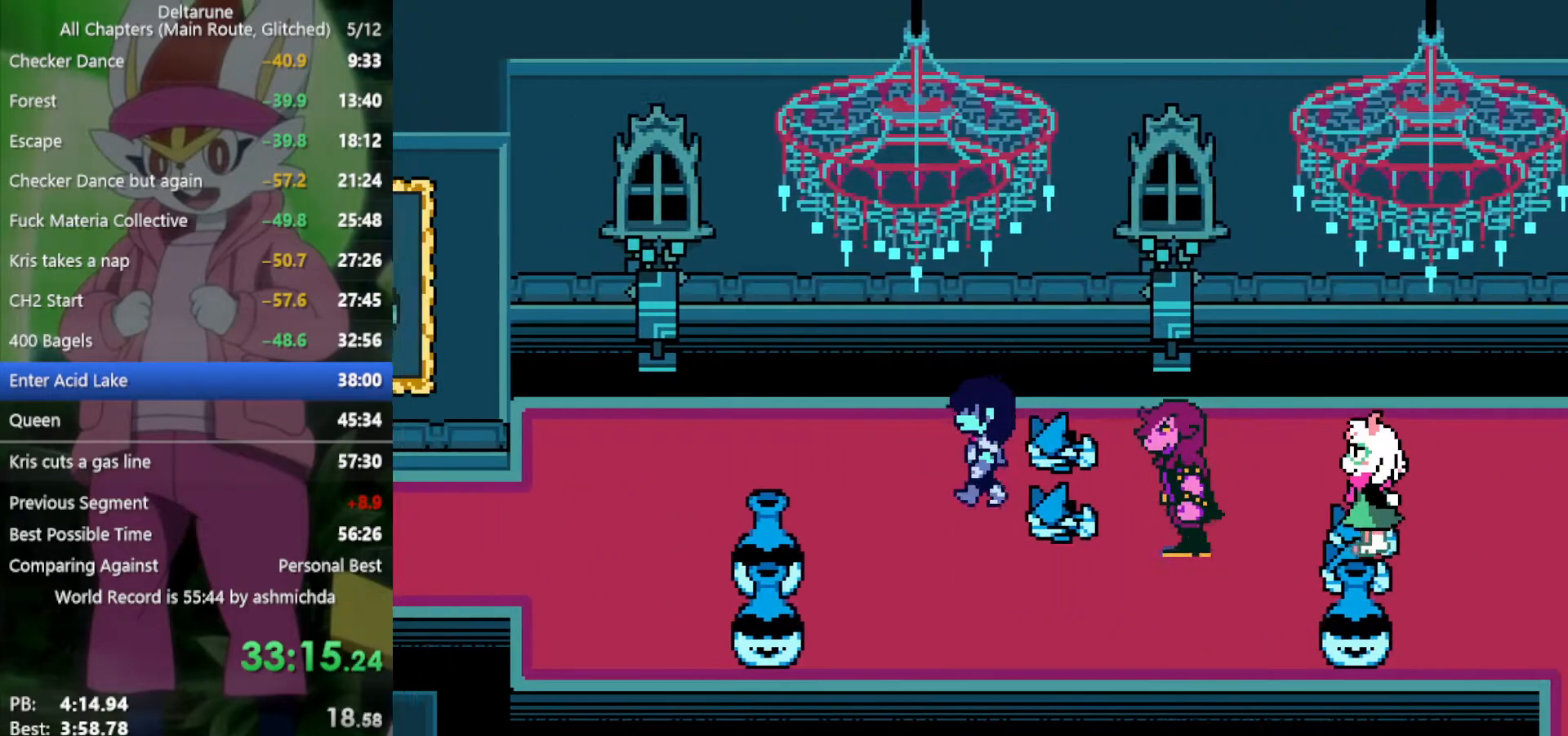
{"keys": ["left", "x"], "events": [[117, "down", "down"], [250, "down", "up"]]}
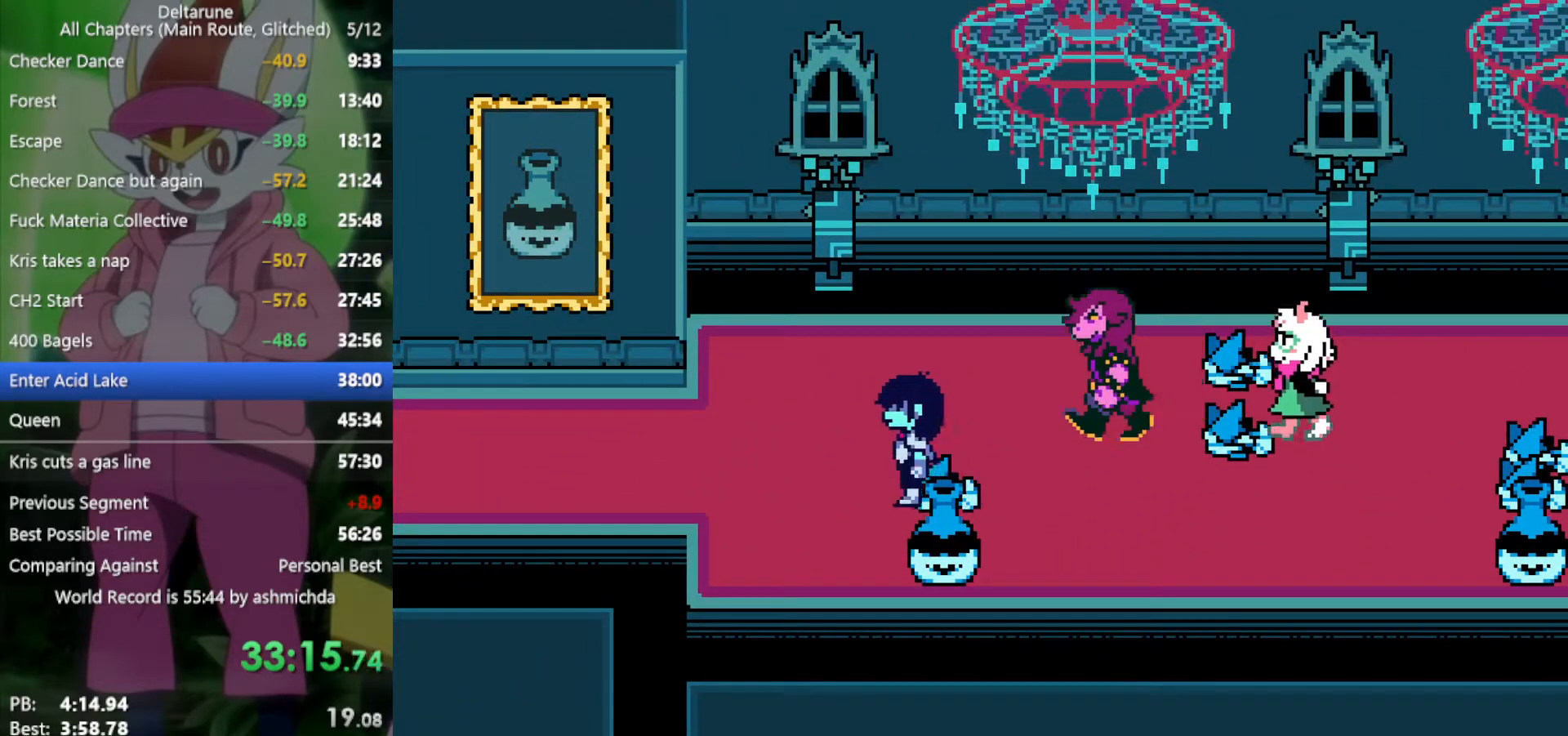
{"keys": ["left", "up", "x"], "events": [[500, "up", "down"]]}
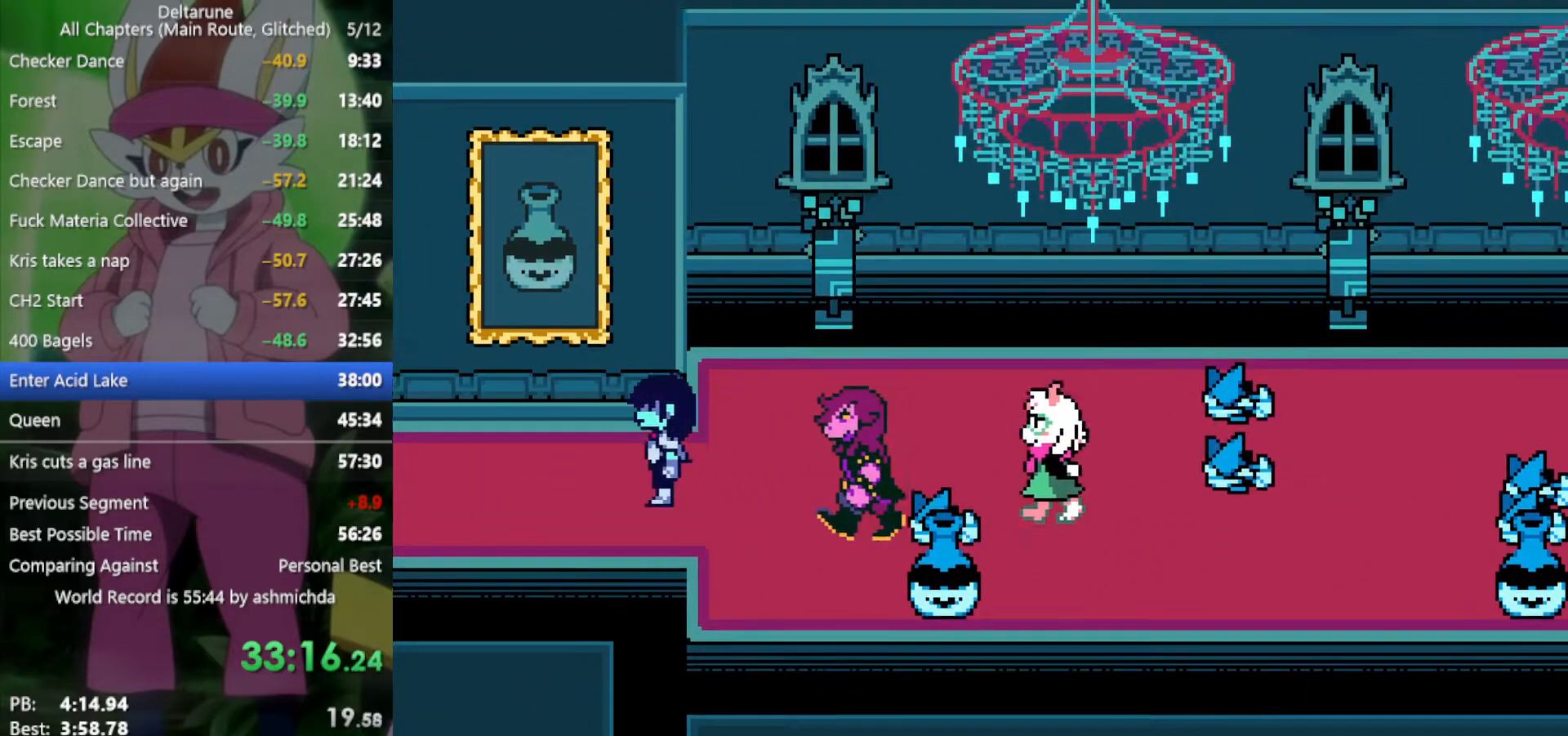
{"keys": ["right", "x"], "events": [[84, "up", "up"], [500, "left", "up"], [500, "right", "down"]]}
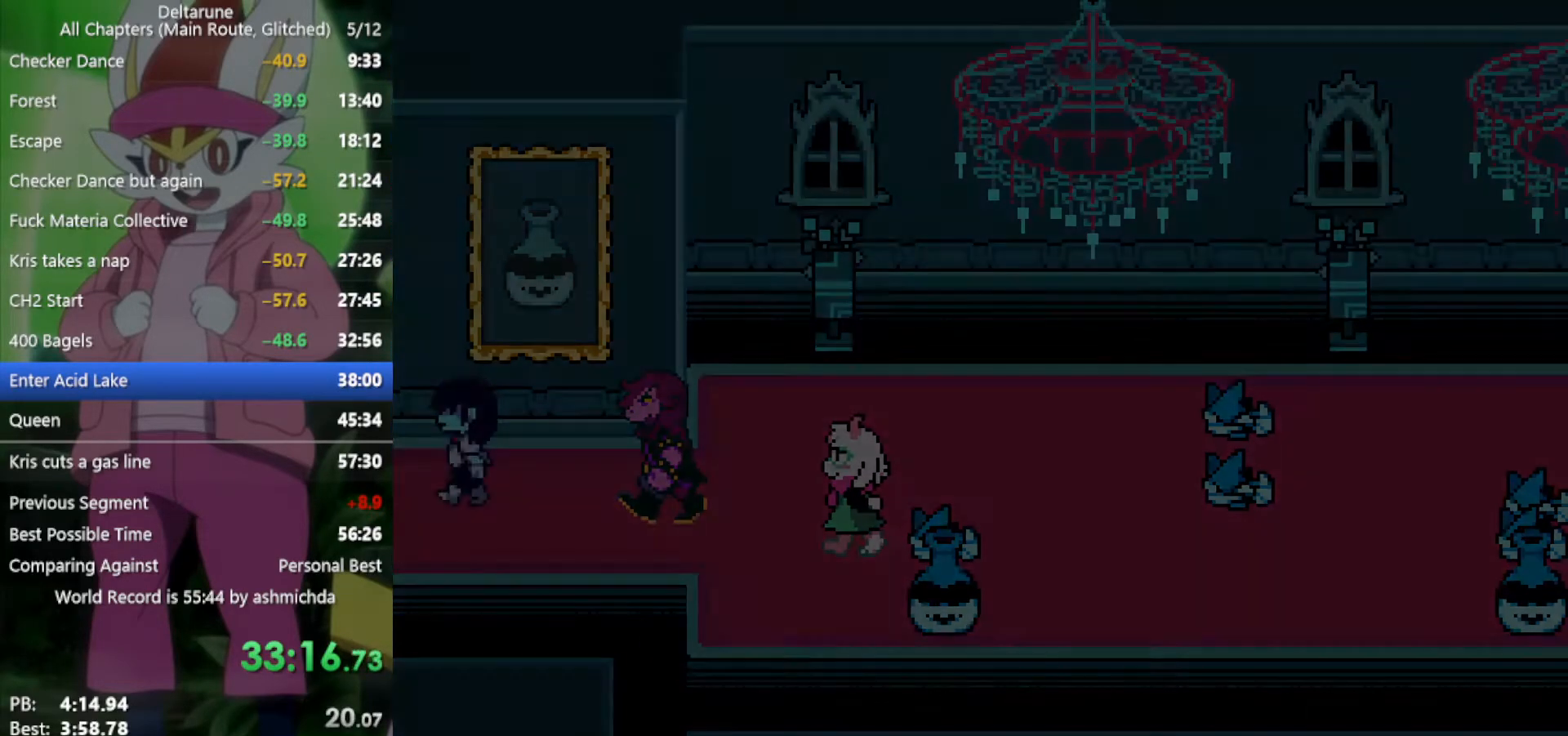
{"keys": ["right", "x"], "events": []}
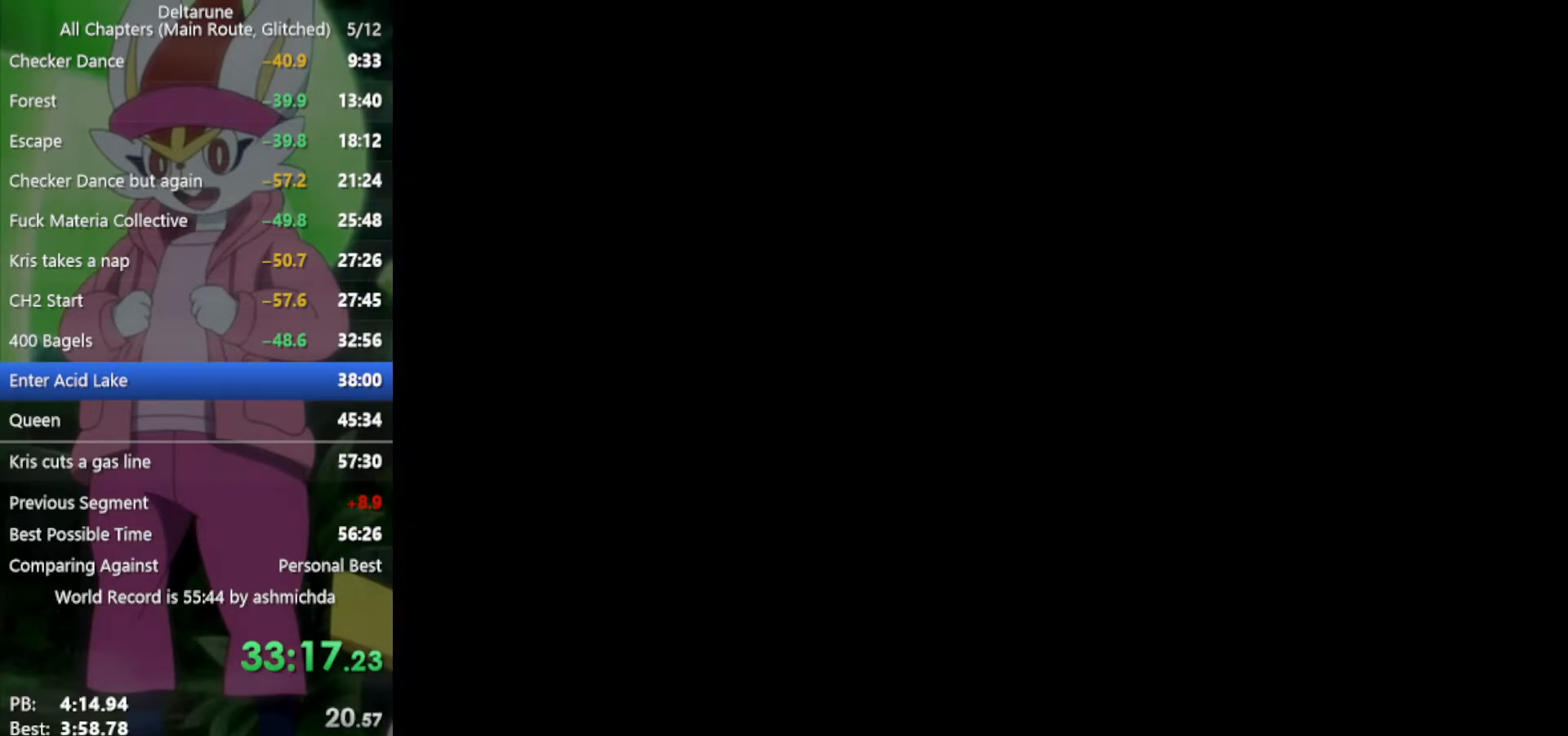
{"keys": ["right", "x"], "events": []}
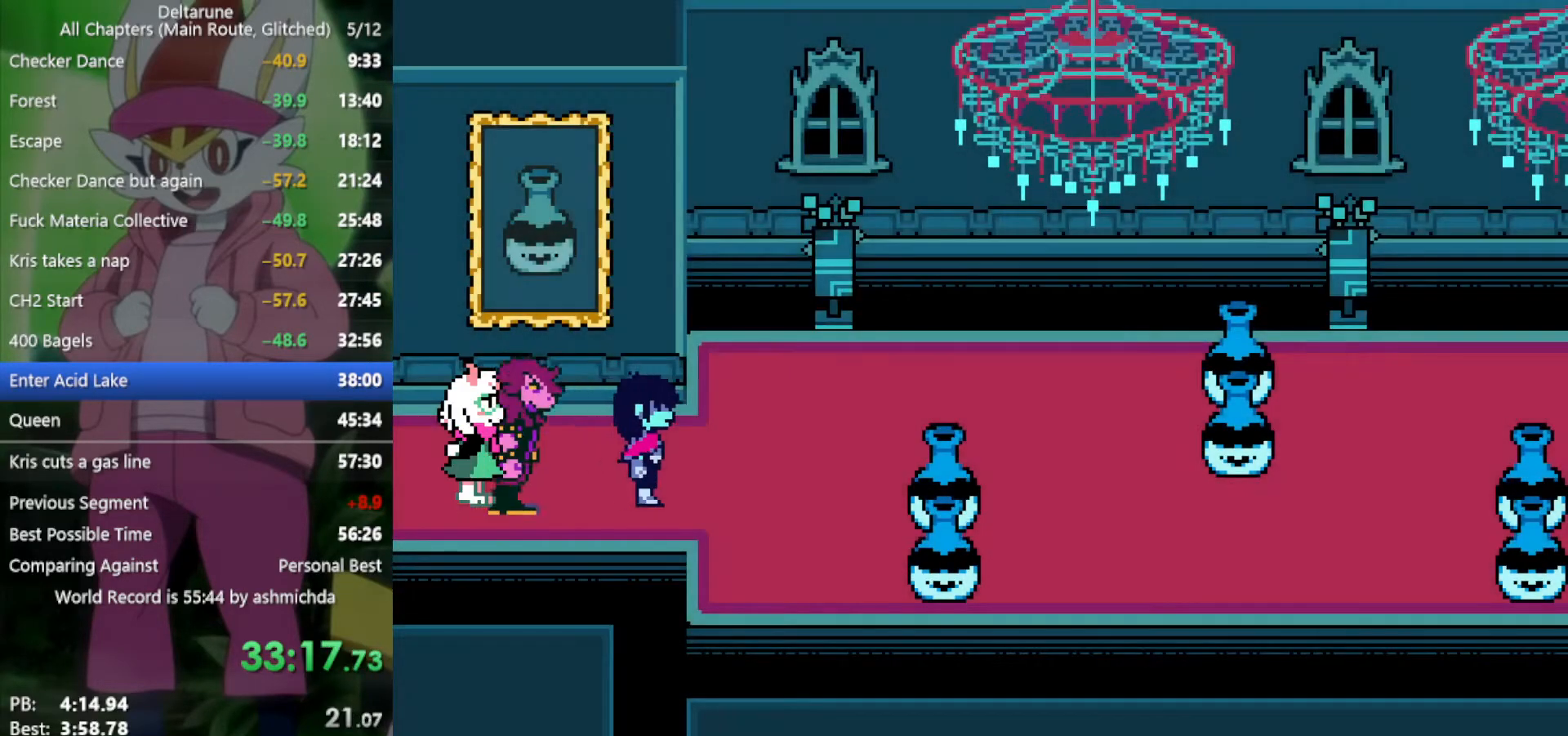
{"keys": ["right", "x", "z"], "events": [[317, "down", "down"], [400, "down", "up"], [450, "z", "down"]]}
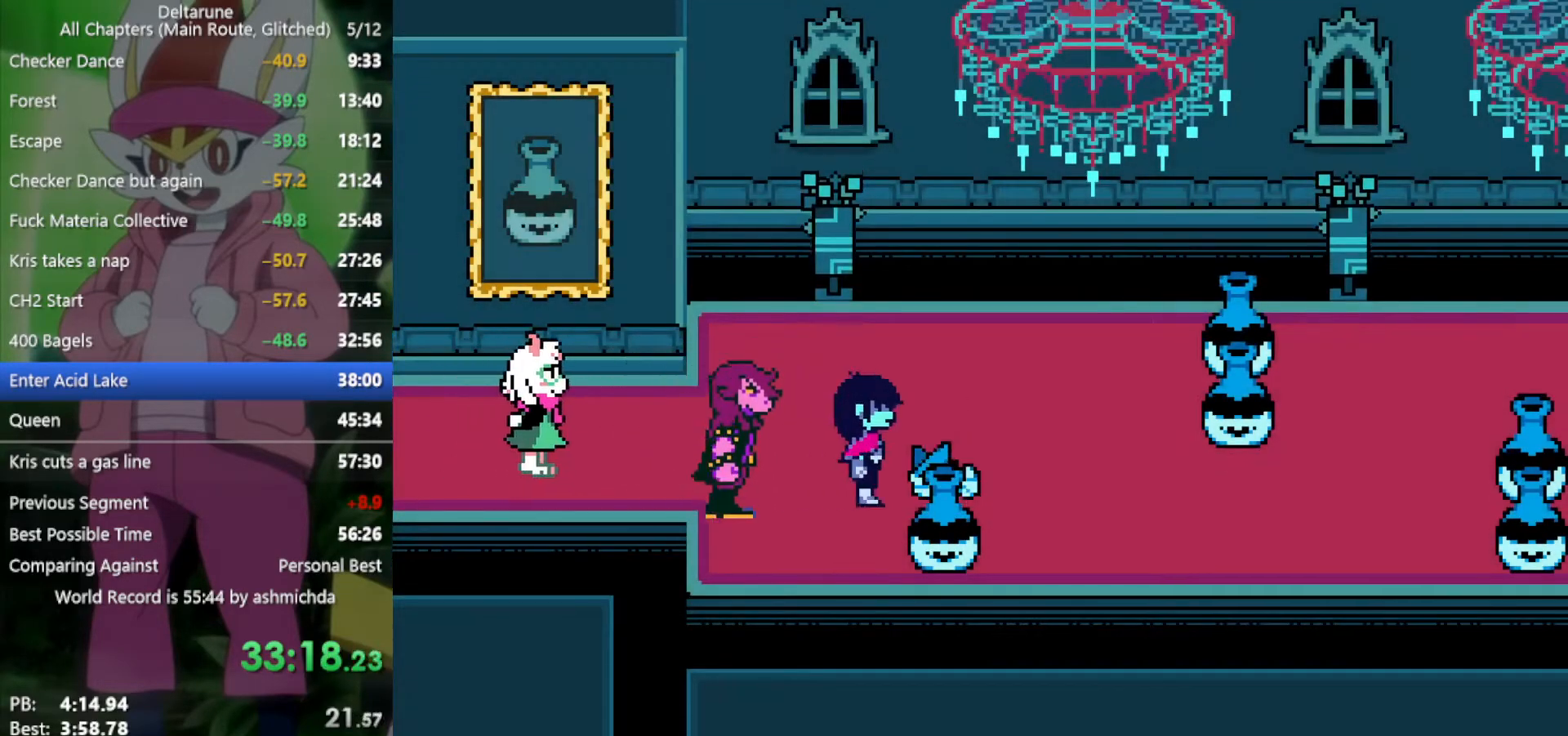
{"keys": ["right", "up", "x"], "events": [[50, "z", "up"], [417, "up", "down"]]}
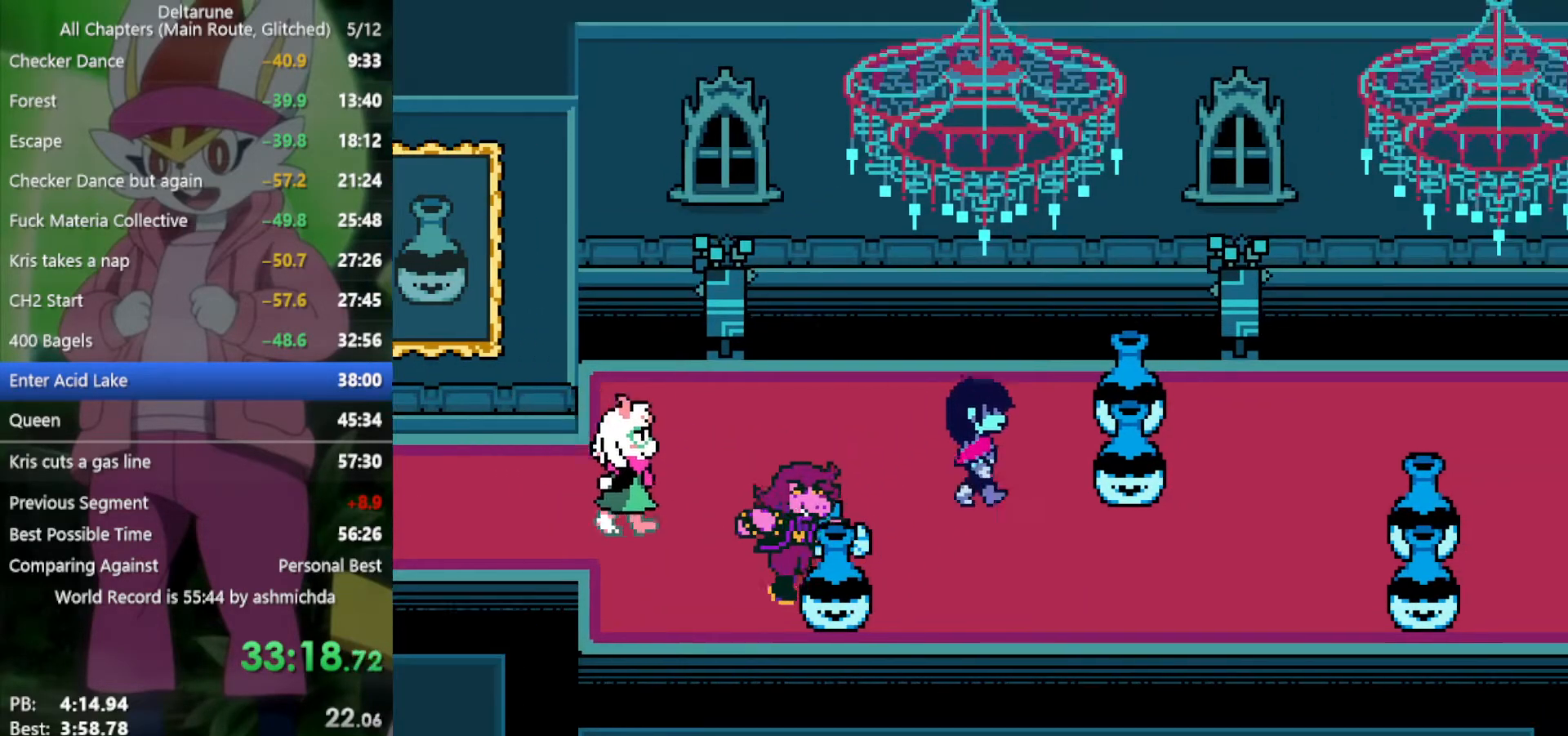
{"keys": ["right", "x"], "events": [[50, "up", "up"], [100, "z", "down"], [200, "z", "up"], [284, "down", "down"], [417, "down", "up"]]}
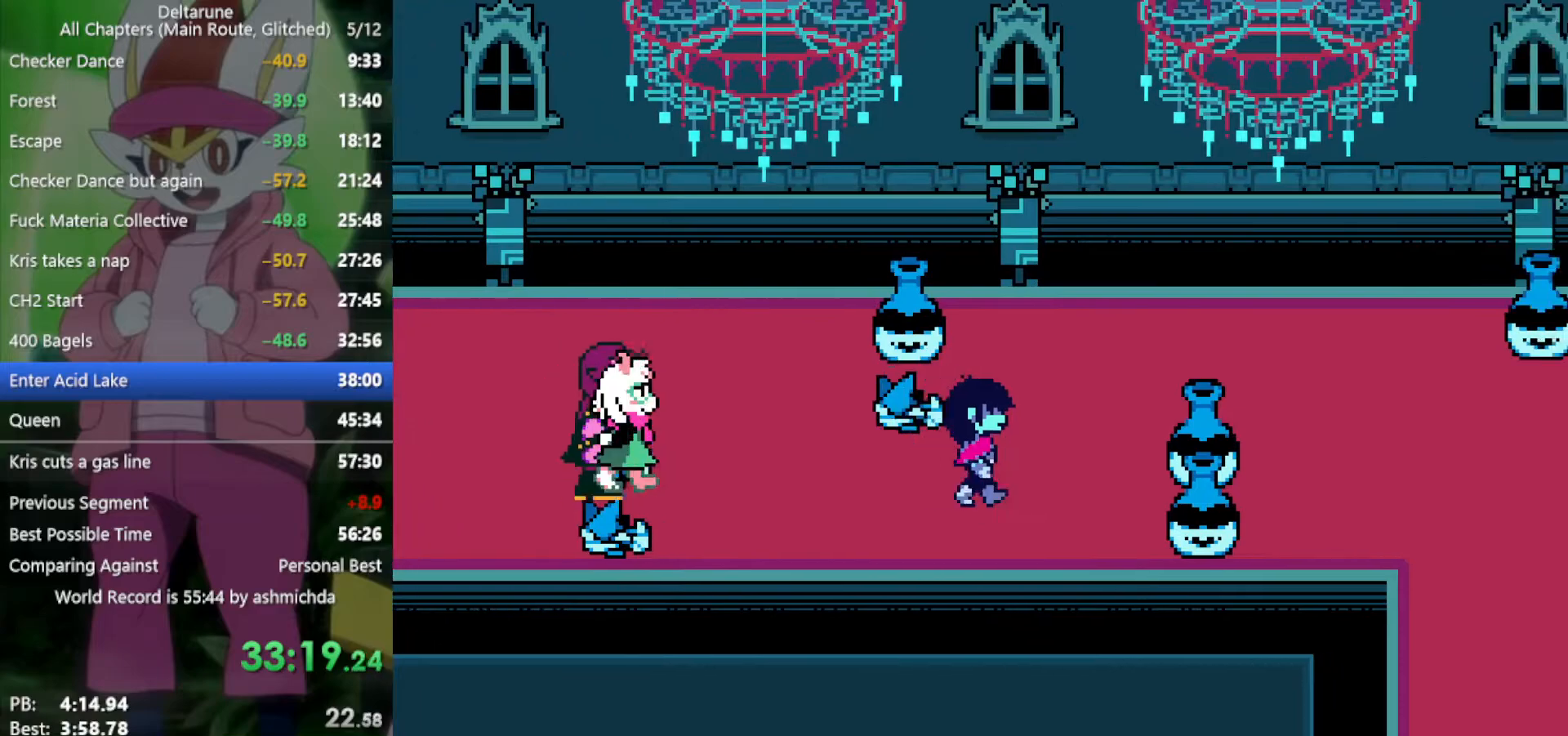
{"keys": ["right", "x"], "events": [[250, "z", "down"], [300, "z", "up"]]}
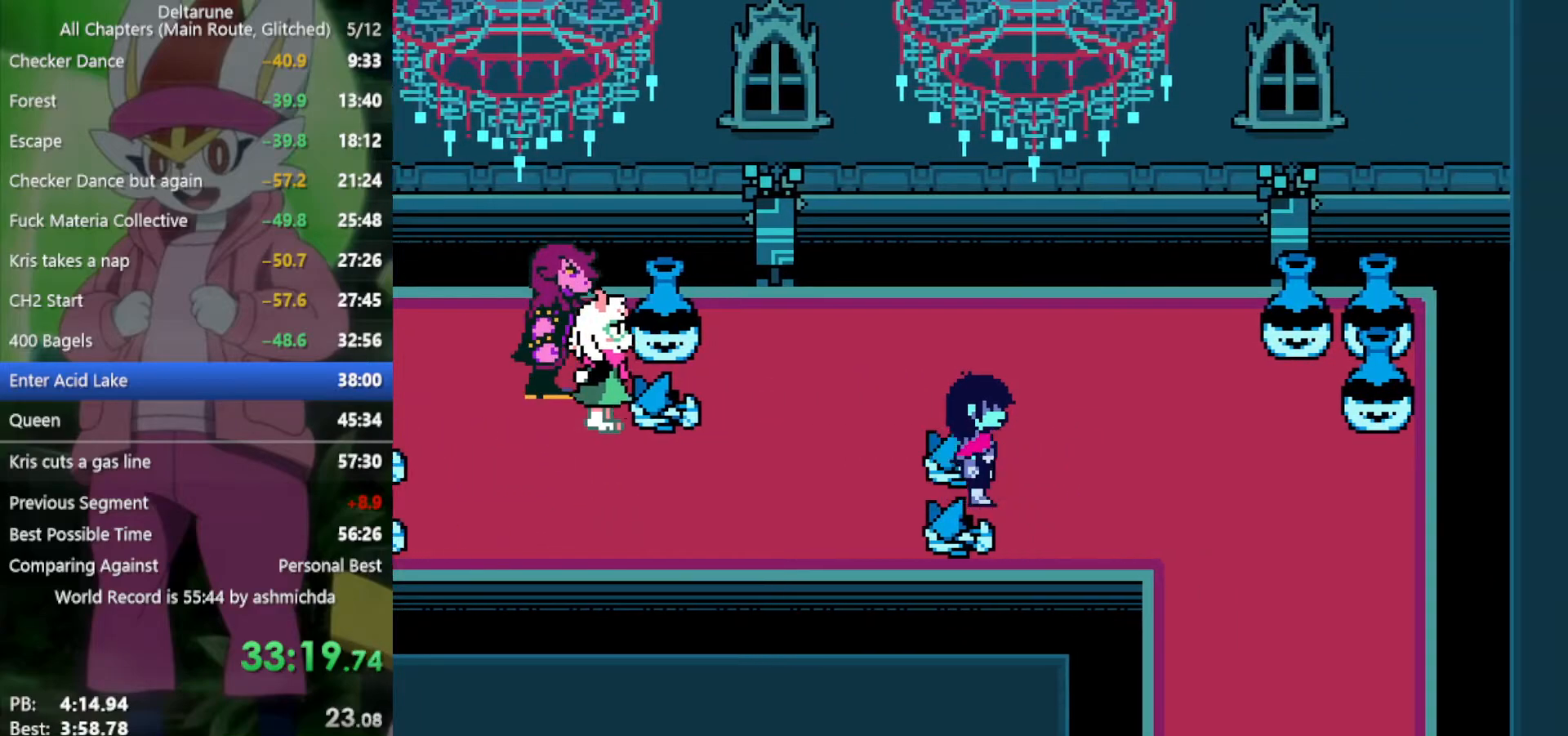
{"keys": ["down", "right", "x"], "events": [[350, "down", "down"]]}
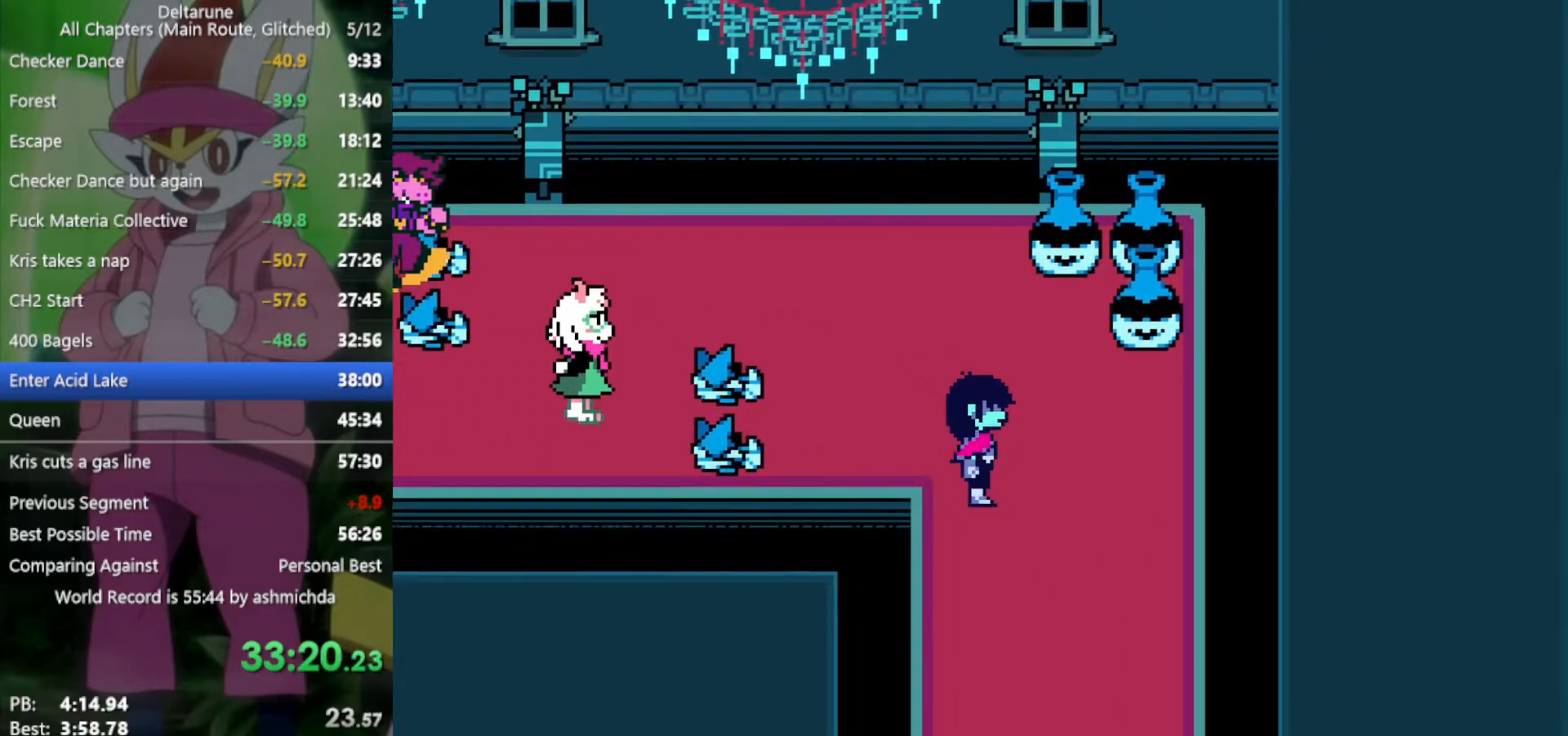
{"keys": ["down", "x"], "events": [[134, "right", "up"]]}